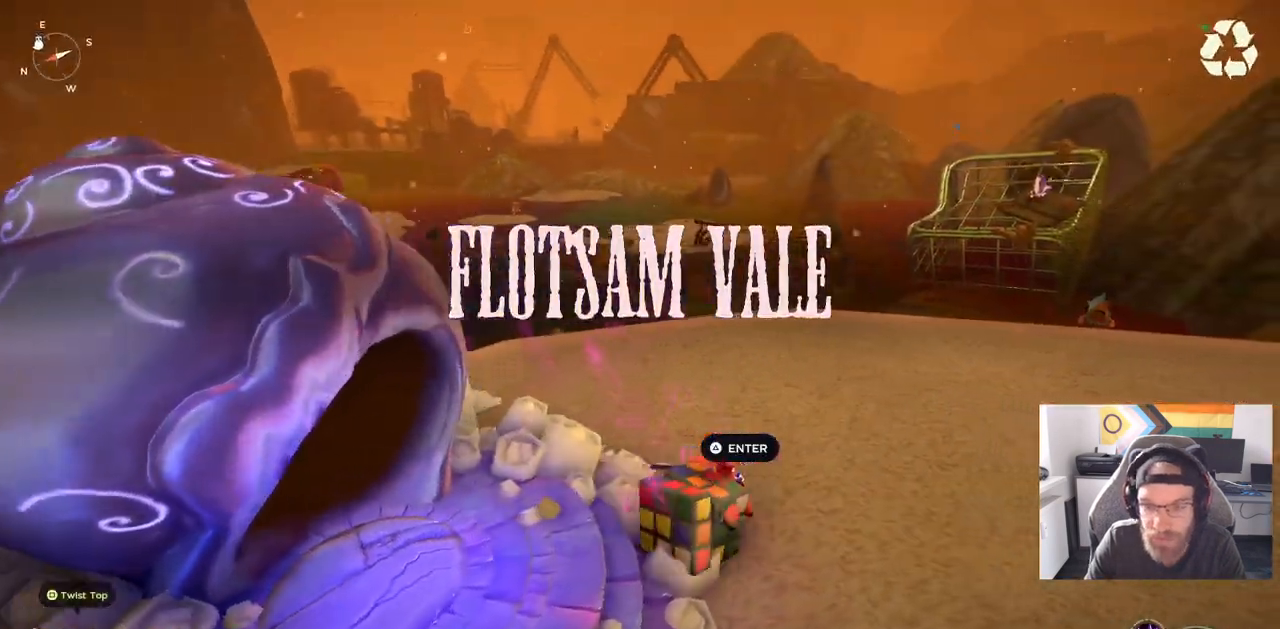
Gameplay with a controller (PlayStation layout); each line is a JSON object with the inputs held at the frame after it. "events" lists button and stick changes between this image and that frame as [ms after this image, input, new state], when the widget could be followed in between. Not read: L1 R1.
{"buttons": ["CIRCLE"], "left_stick": "center", "right_stick": "center", "events": [[500, "CIRCLE", "down"]]}
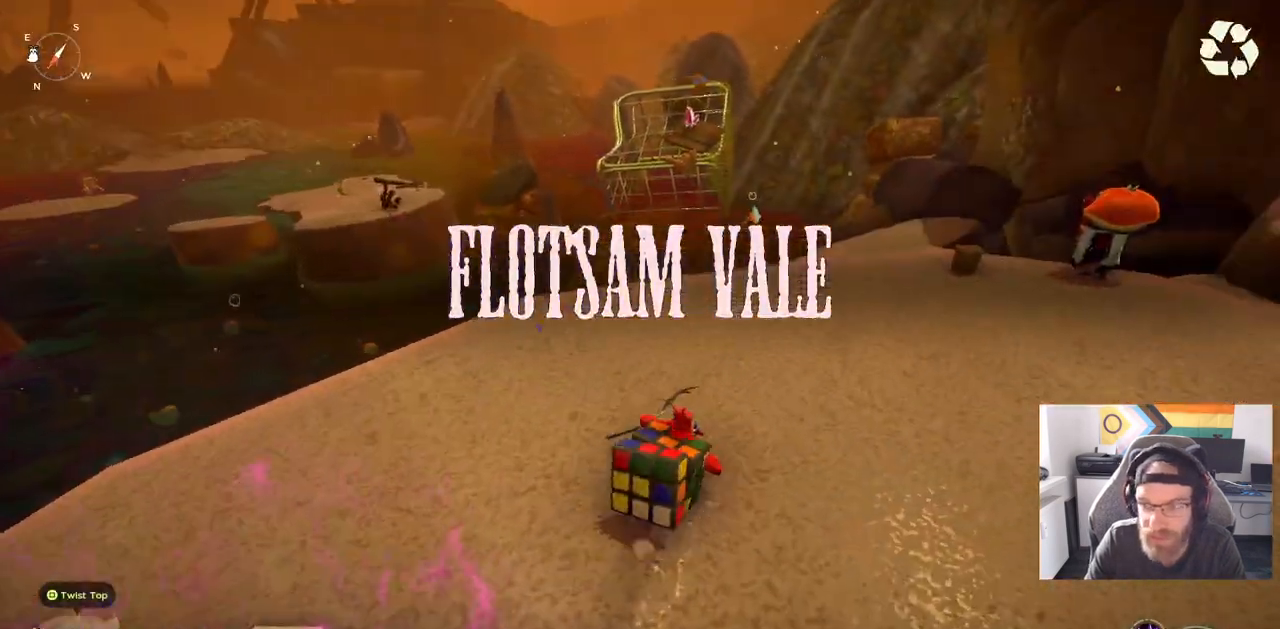
{"buttons": ["CIRCLE"], "left_stick": "up", "right_stick": "center", "events": [[133, "left_stick", "up"]]}
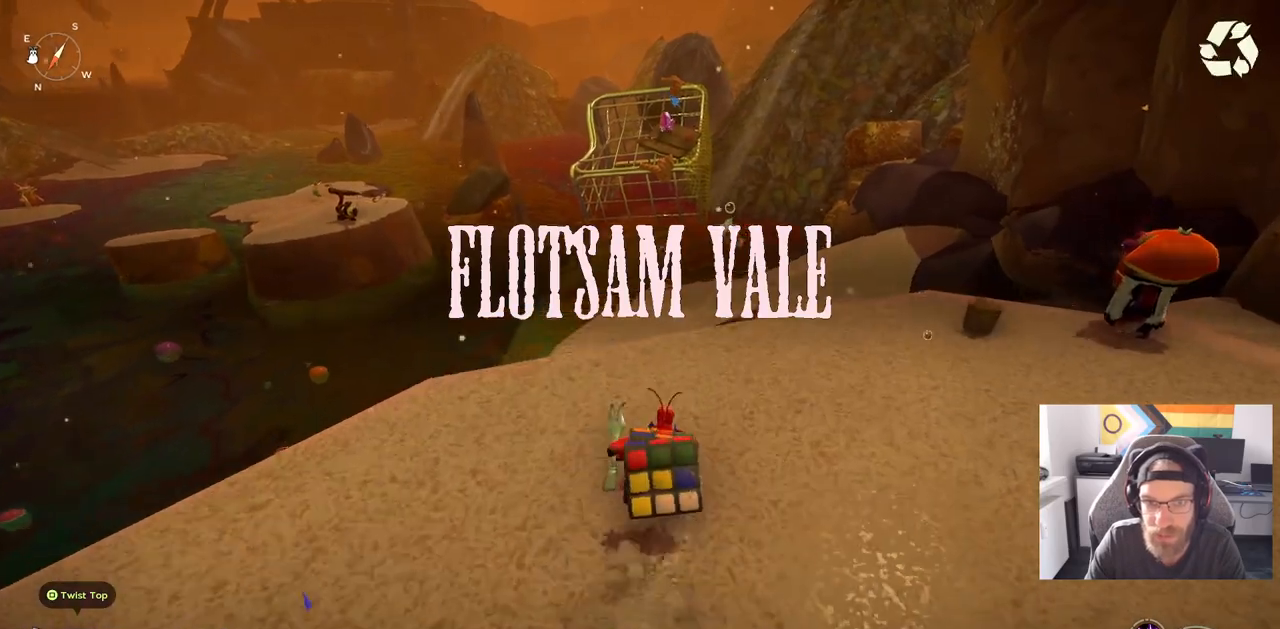
{"buttons": ["CROSS", "CIRCLE"], "left_stick": "up", "right_stick": "center", "events": [[450, "CROSS", "down"]]}
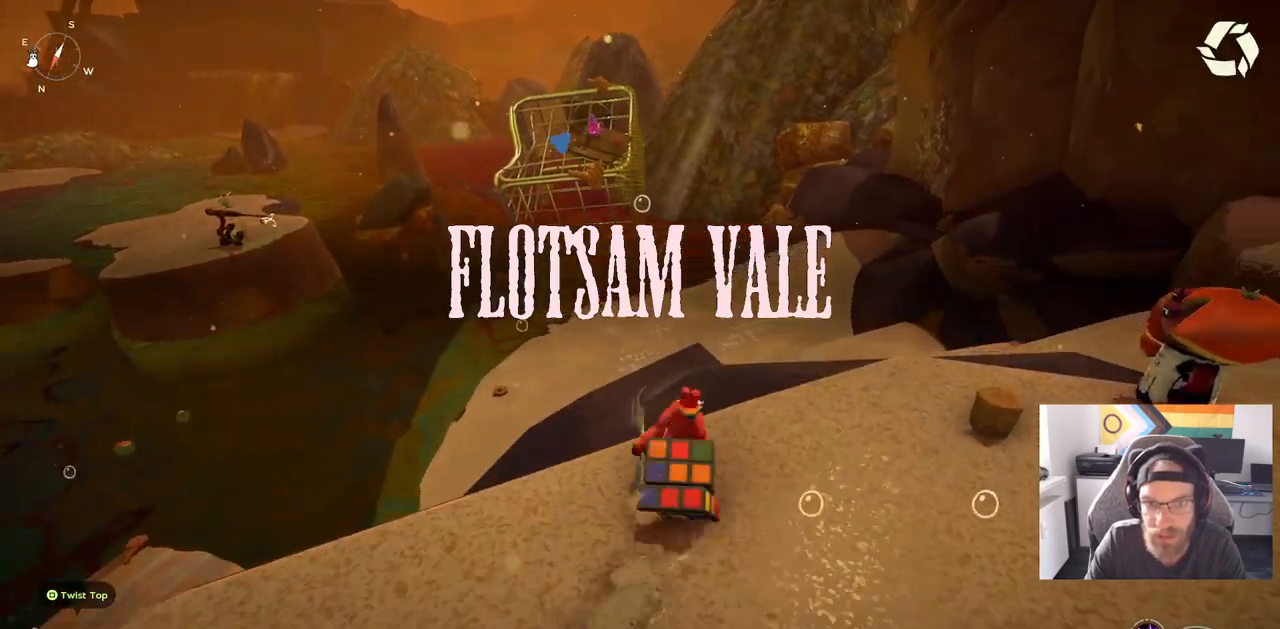
{"buttons": ["CROSS"], "left_stick": "up", "right_stick": "center", "events": [[133, "CROSS", "up"], [183, "CIRCLE", "up"], [333, "CROSS", "down"]]}
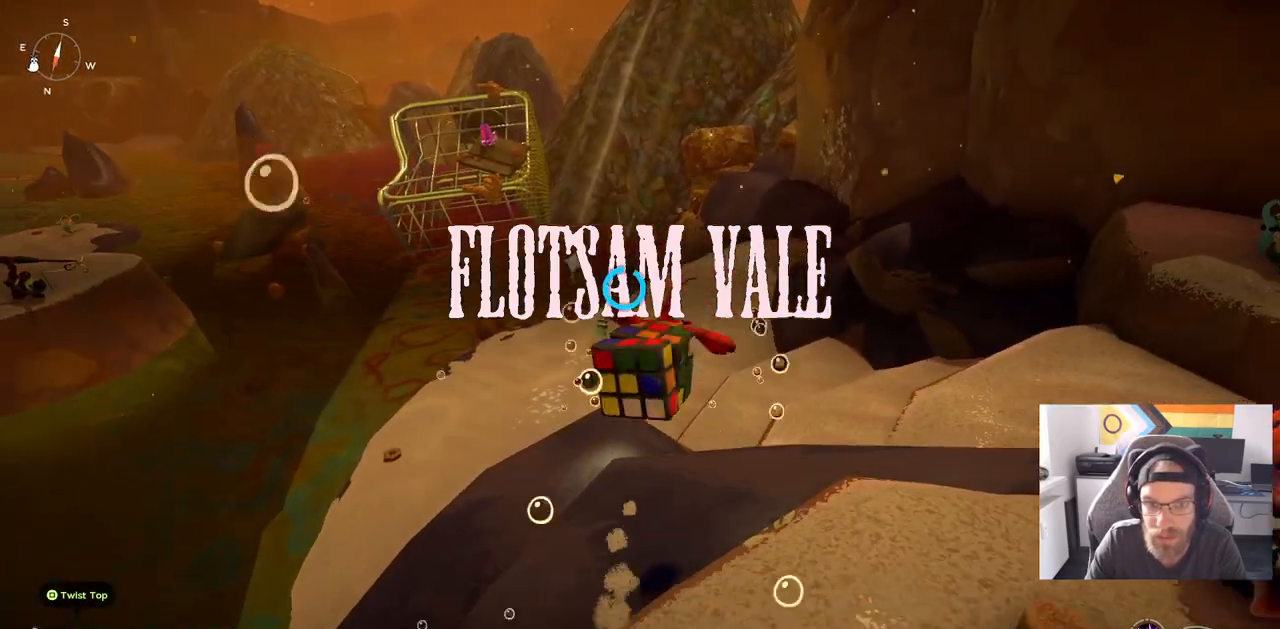
{"buttons": [], "left_stick": "up", "right_stick": "center", "events": [[183, "CROSS", "up"]]}
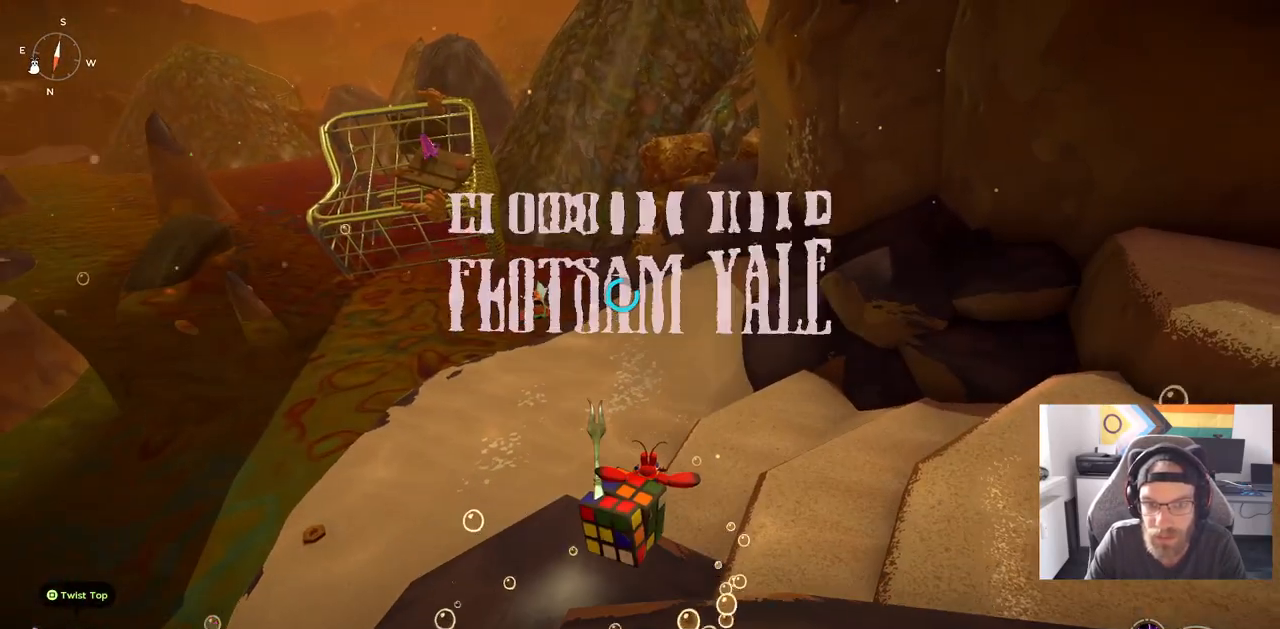
{"buttons": ["CIRCLE"], "left_stick": "up", "right_stick": "center", "events": [[167, "CIRCLE", "down"]]}
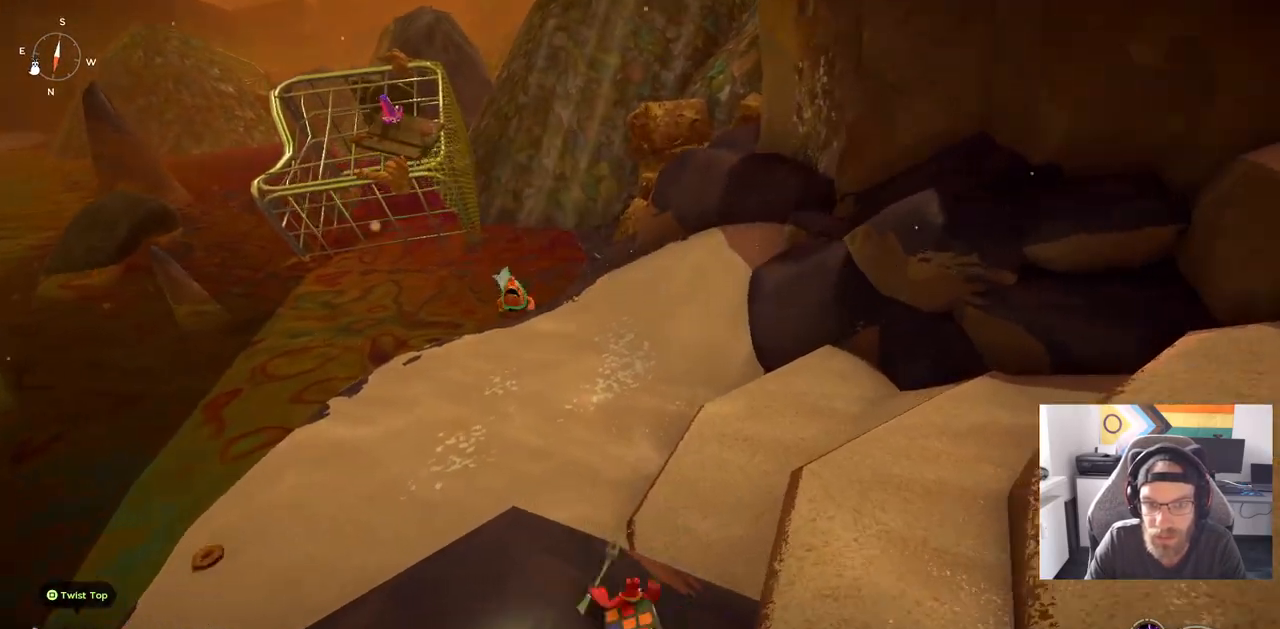
{"buttons": ["CIRCLE"], "left_stick": "up", "right_stick": "center", "events": []}
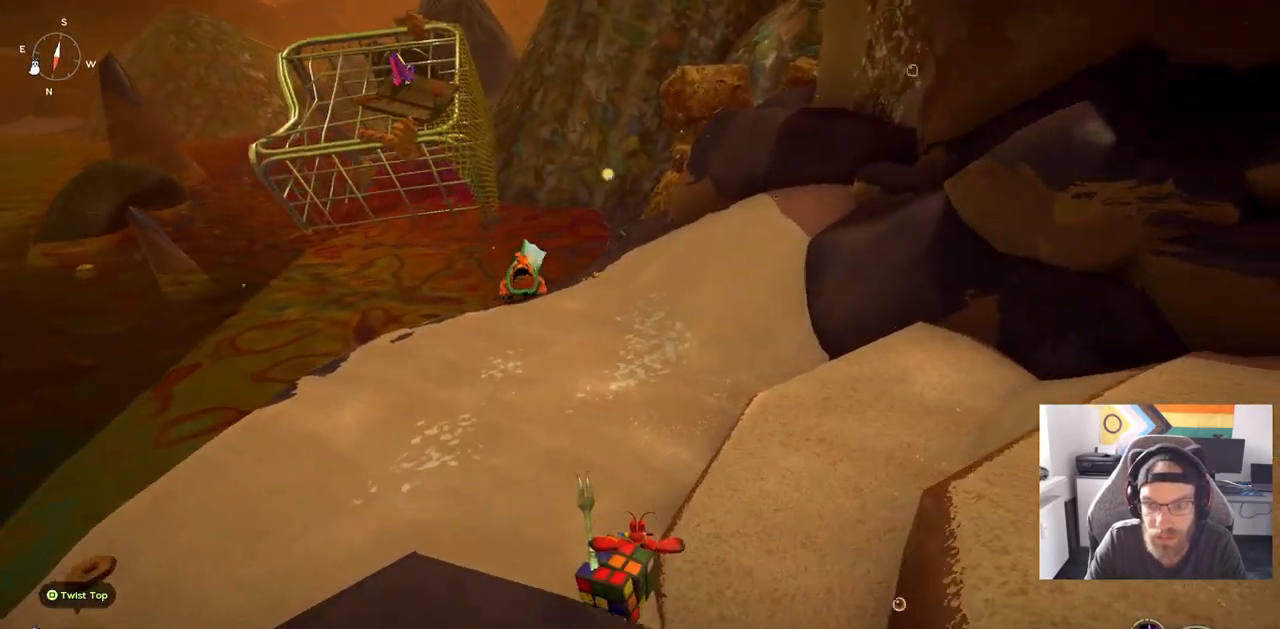
{"buttons": [], "left_stick": "up", "right_stick": "center", "events": [[367, "CIRCLE", "up"]]}
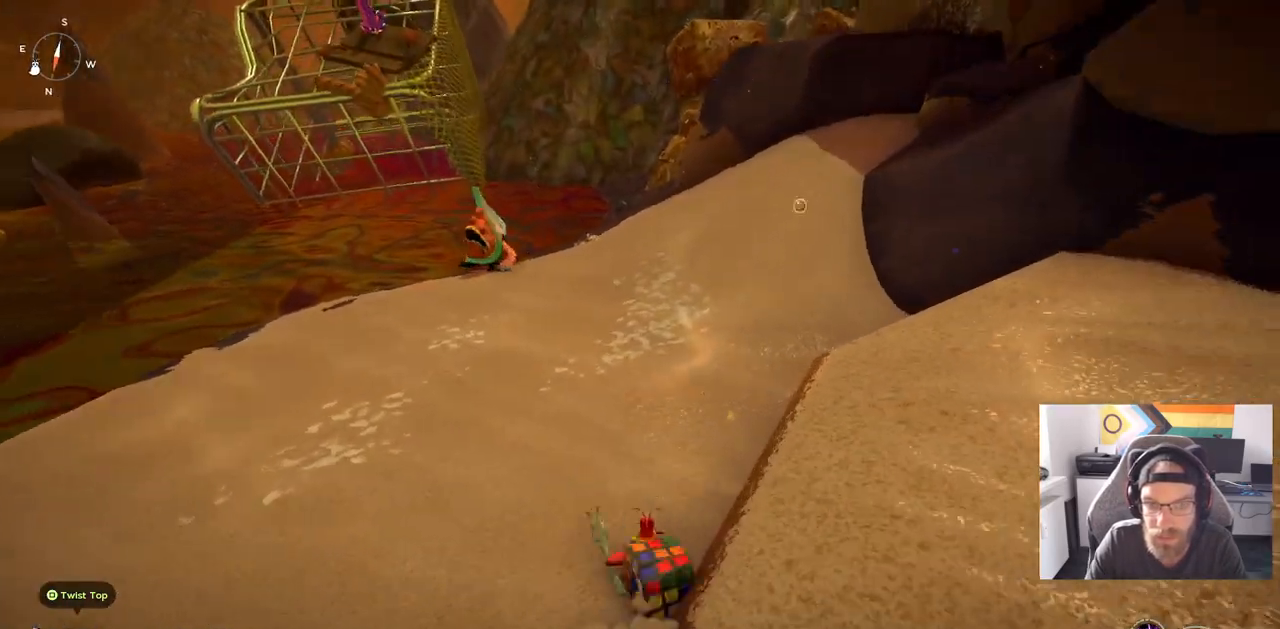
{"buttons": ["R3"], "left_stick": "up", "right_stick": "center", "events": [[383, "R3", "down"]]}